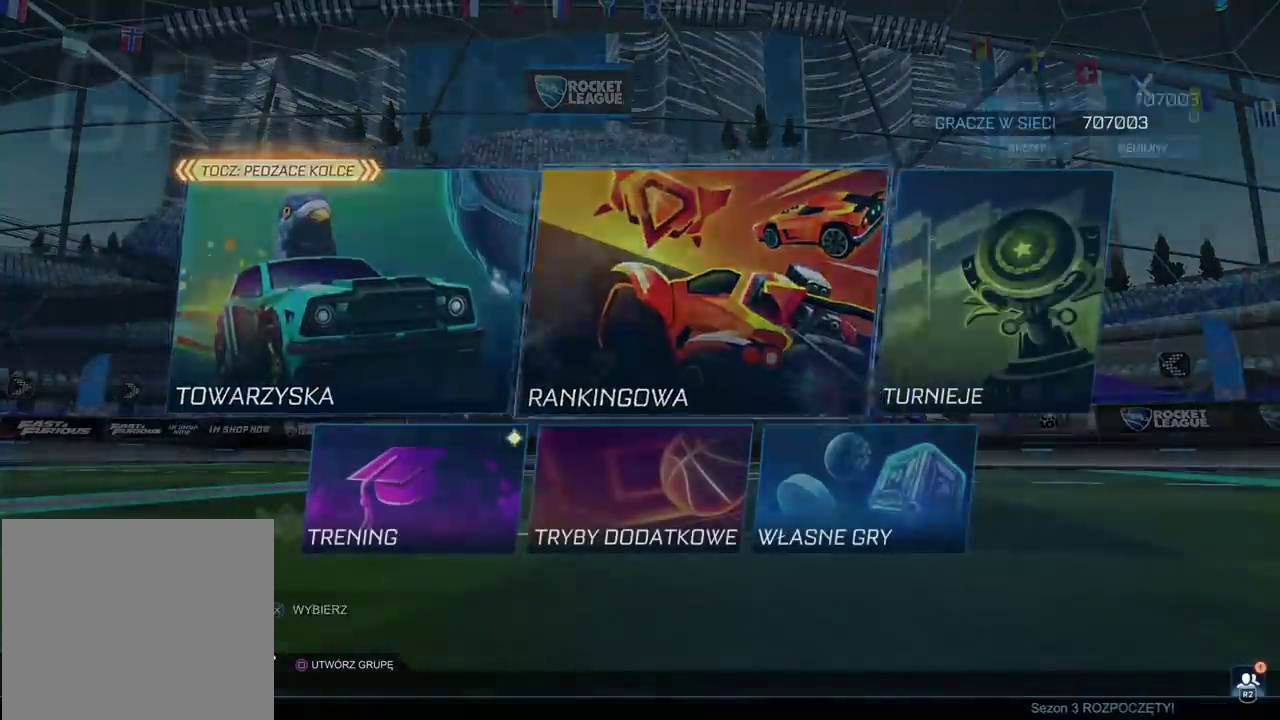
Gameplay with a controller (PlayStation layout); each line is a JSON object with the inputs held at the frame after it (dt_ms = milliseconds from this image to that frame). "events" lists button and stick changes between this image and that frame as [ms after this image, input, new state], when the widget could be followed in between. Not read: L1 R1.
{"dt_ms": 500, "buttons": ["CIRCLE", "R2"], "left_stick": "center", "right_stick": "center", "events": [[67, "CIRCLE", "down"], [67, "R2", "down"], [67, "left_stick", "left"], [383, "left_stick", "center"]]}
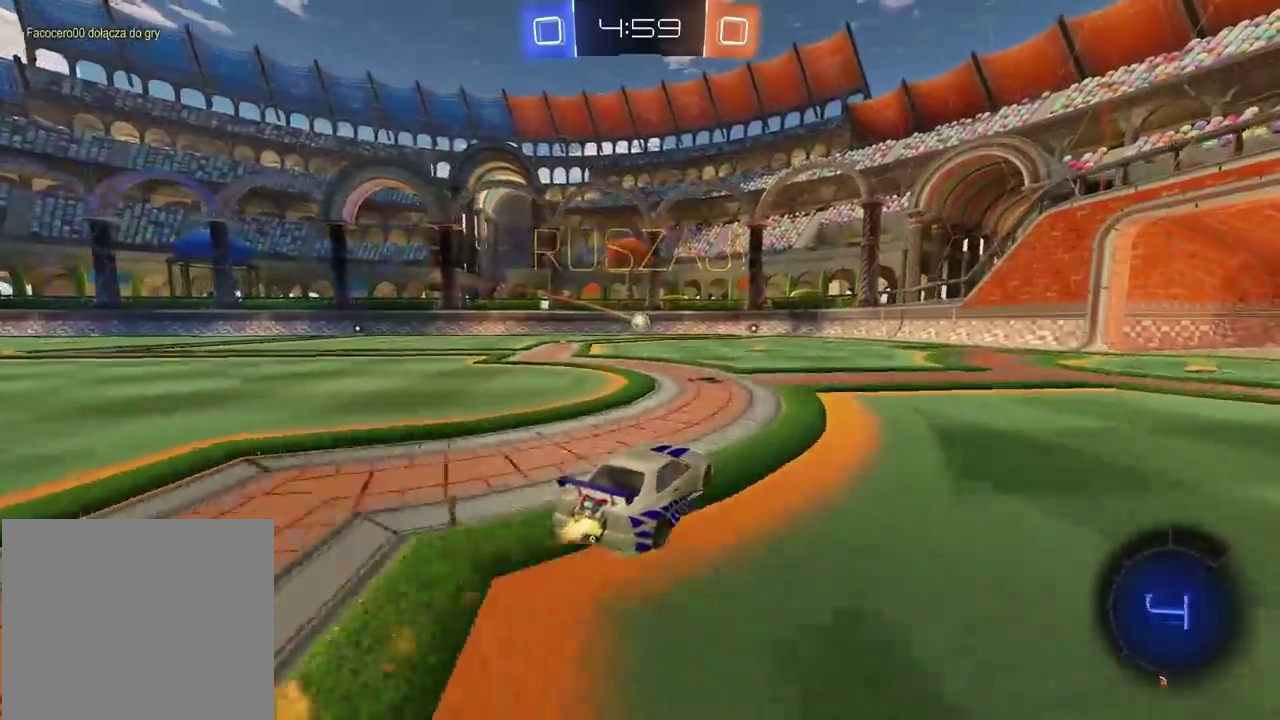
{"dt_ms": 500, "buttons": ["R2"], "left_stick": "left", "right_stick": "right", "events": [[183, "CIRCLE", "up"], [350, "left_stick", "left"], [433, "right_stick", "right"]]}
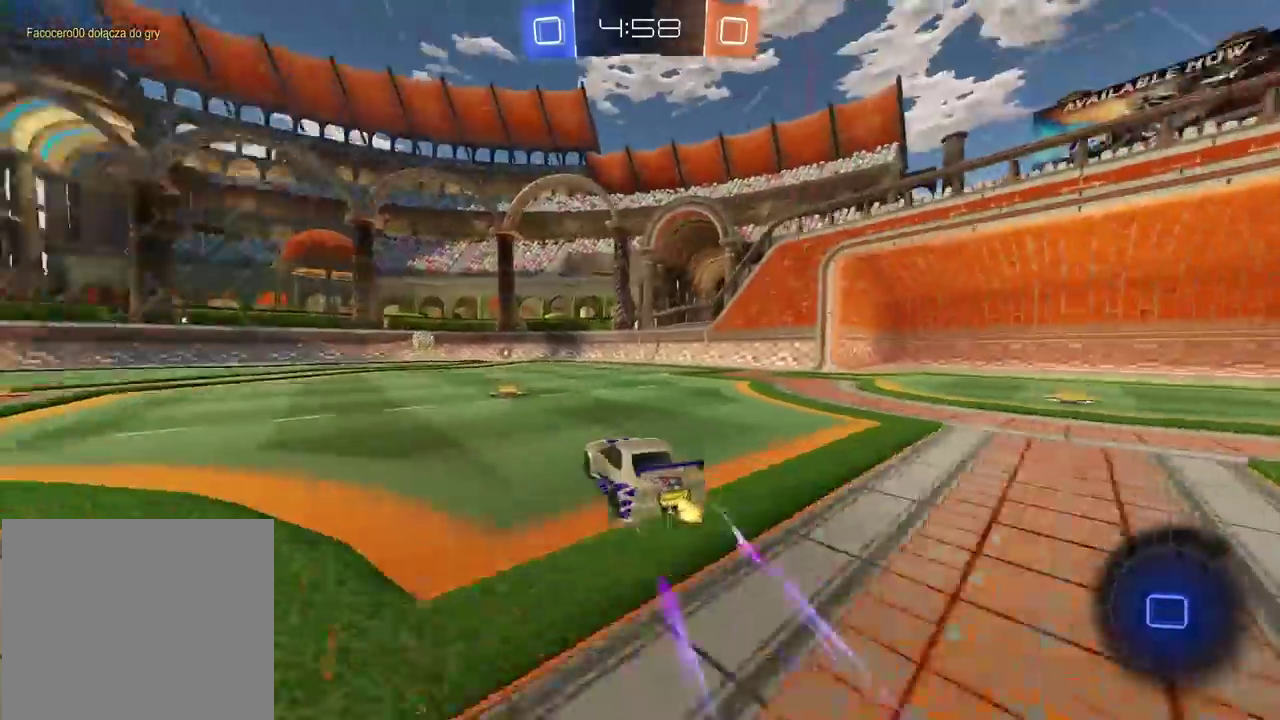
{"dt_ms": 500, "buttons": ["R2"], "left_stick": "center", "right_stick": "center", "events": [[33, "left_stick", "center"], [450, "right_stick", "center"]]}
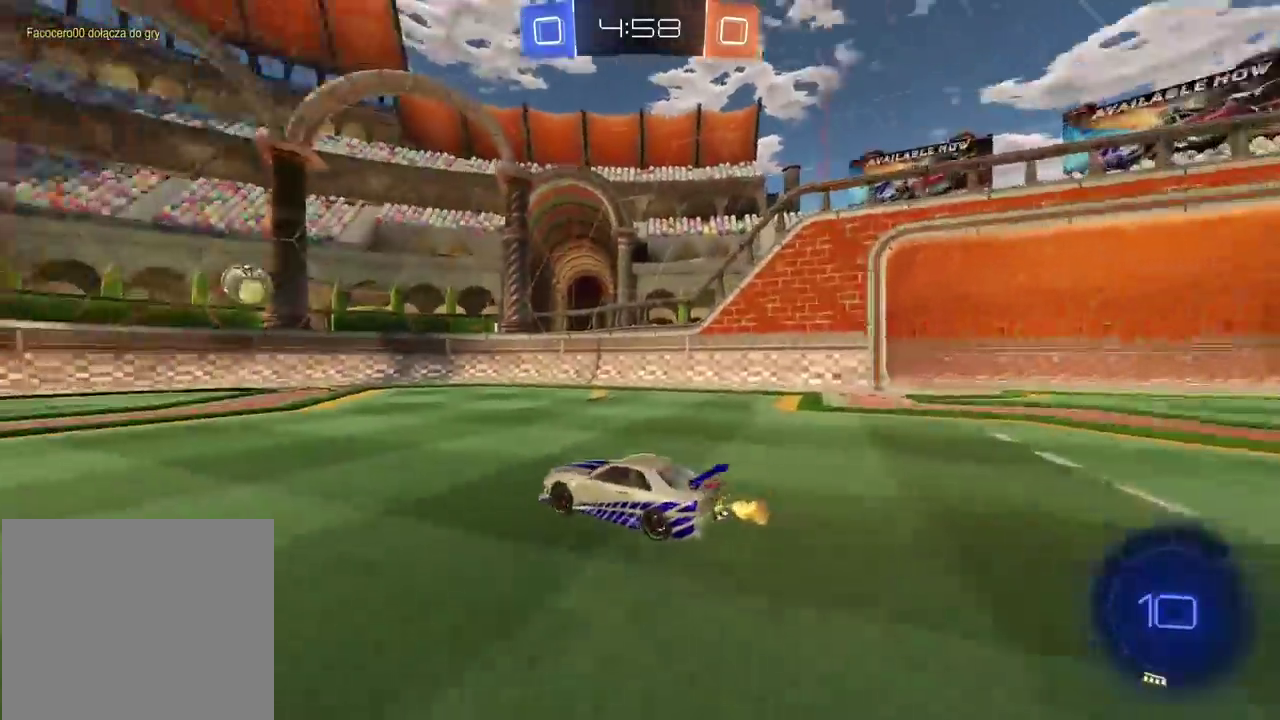
{"dt_ms": 500, "buttons": ["TRIANGLE", "R2"], "left_stick": "center", "right_stick": "center", "events": [[483, "TRIANGLE", "down"]]}
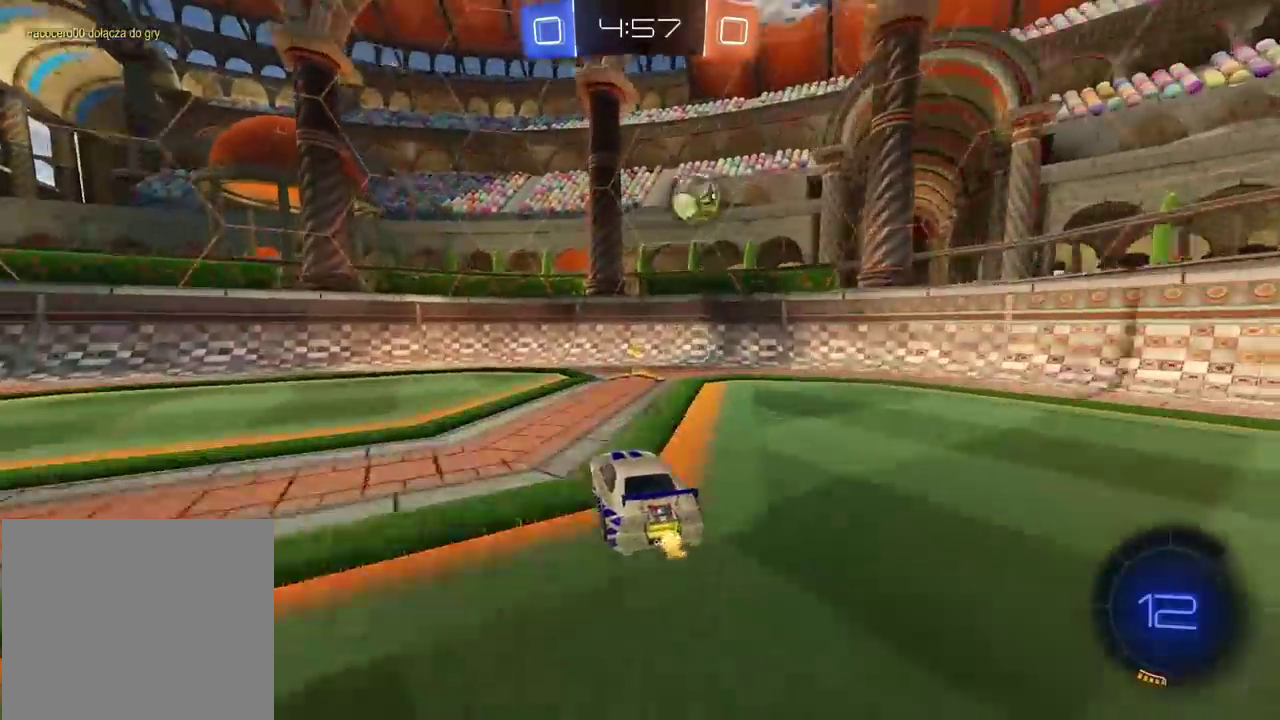
{"dt_ms": 500, "buttons": ["R2"], "left_stick": "right", "right_stick": "center", "events": [[50, "left_stick", "right"], [83, "TRIANGLE", "up"]]}
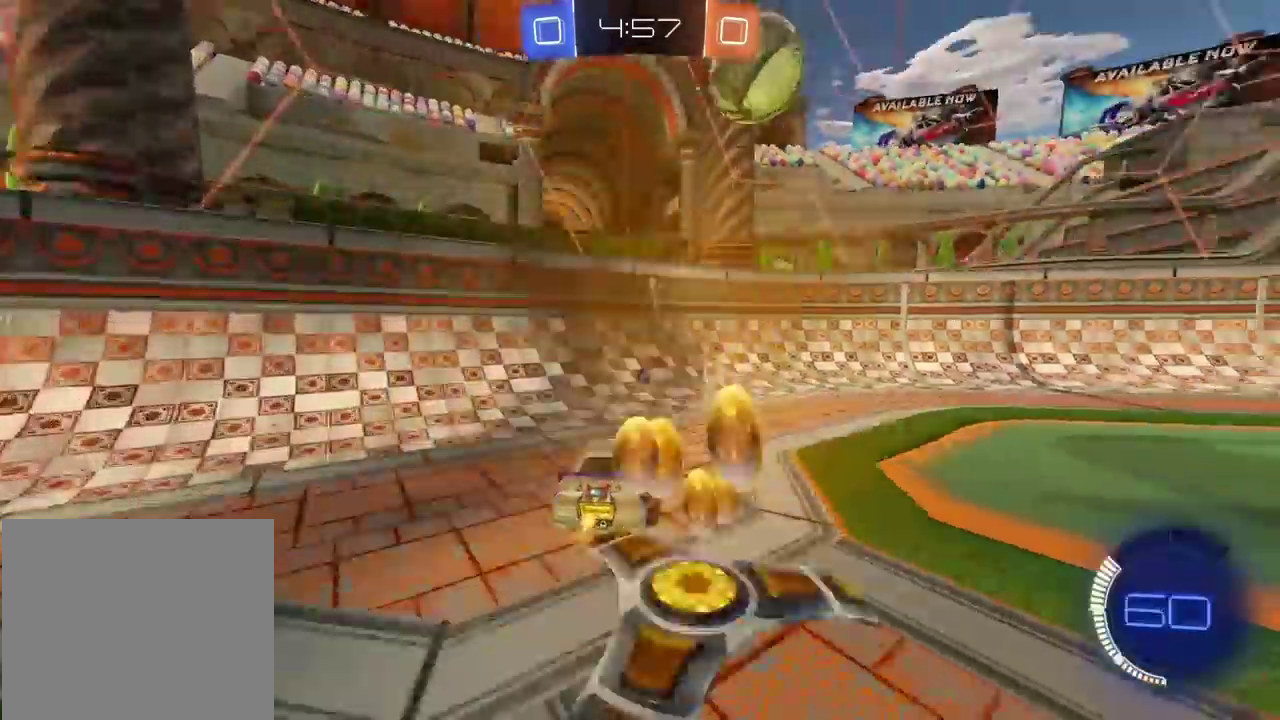
{"dt_ms": 500, "buttons": [], "left_stick": "right", "right_stick": "center", "events": [[150, "left_stick", "center"], [350, "left_stick", "right"], [367, "R2", "up"]]}
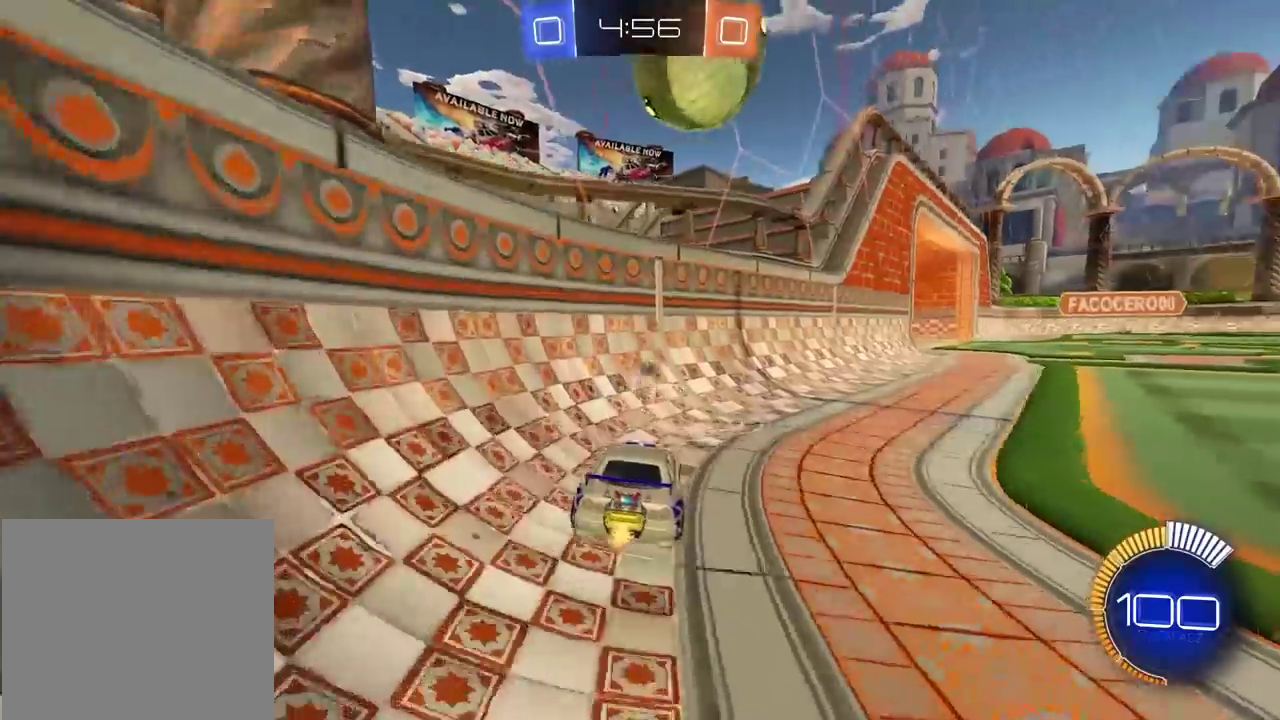
{"dt_ms": 500, "buttons": [], "left_stick": "right", "right_stick": "center", "events": [[67, "left_stick", "center"], [183, "left_stick", "right"], [283, "left_stick", "center"], [350, "R2", "down"], [400, "left_stick", "right"], [467, "R2", "up"]]}
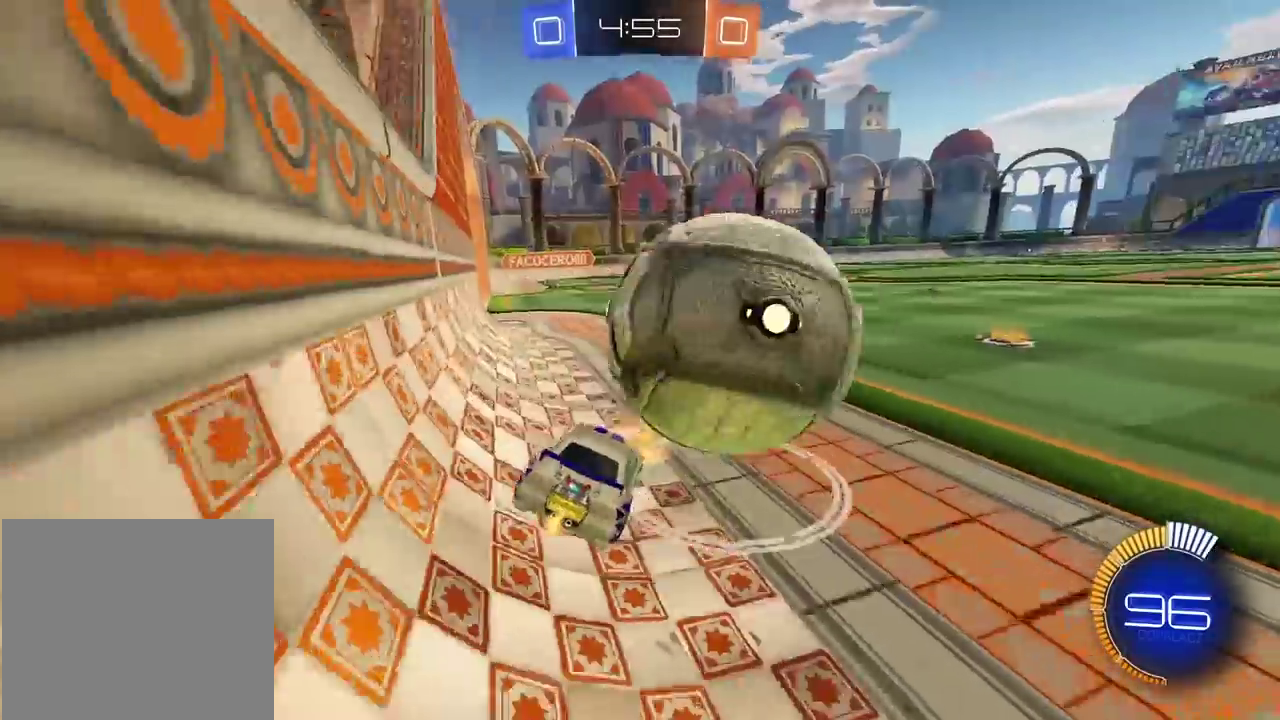
{"dt_ms": 500, "buttons": ["CIRCLE", "R2"], "left_stick": "center", "right_stick": "center", "events": [[283, "R2", "down"], [317, "CIRCLE", "down"], [367, "left_stick", "center"]]}
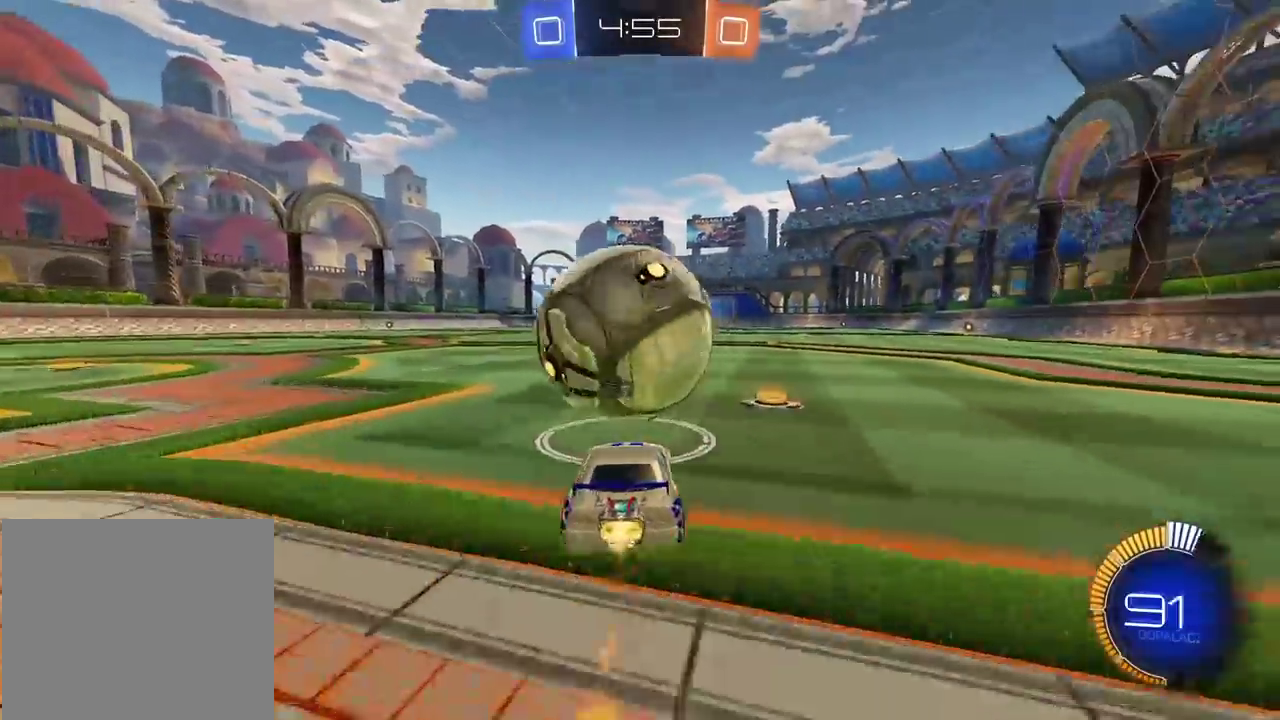
{"dt_ms": 500, "buttons": ["CIRCLE", "R2"], "left_stick": "center", "right_stick": "center", "events": [[183, "left_stick", "left"], [317, "left_stick", "center"]]}
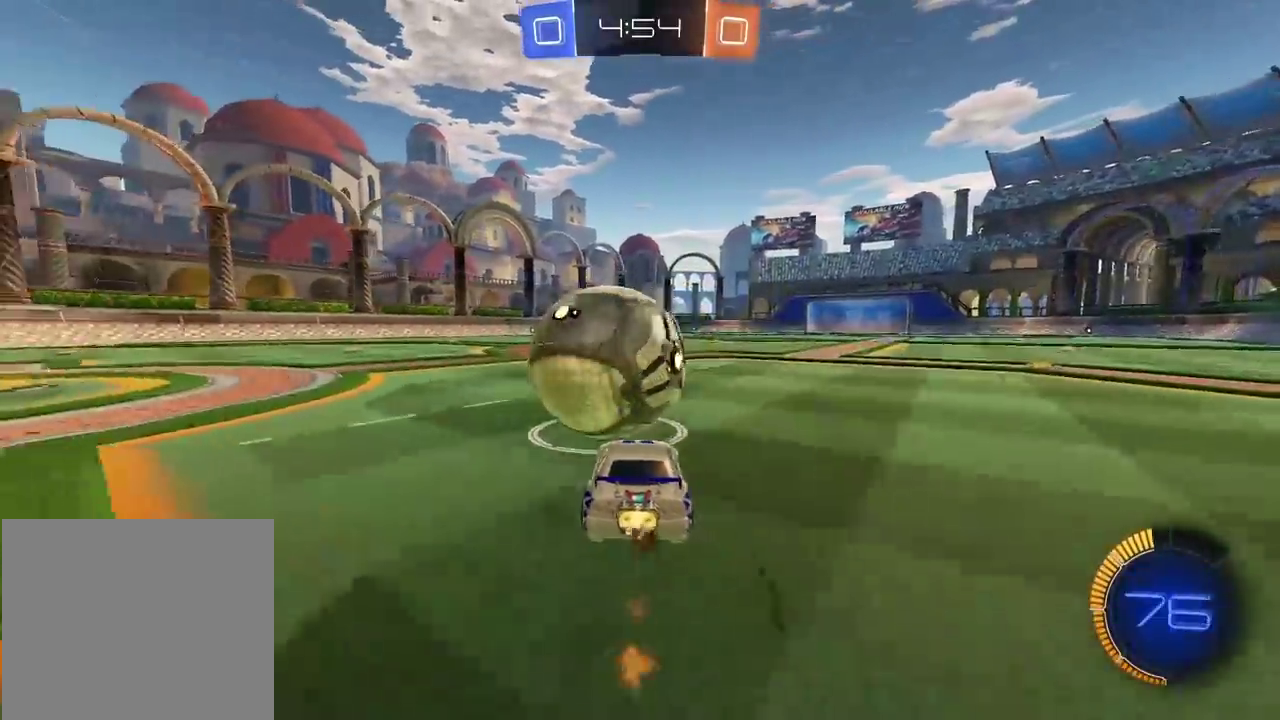
{"dt_ms": 500, "buttons": [], "left_stick": "left", "right_stick": "center", "events": [[200, "left_stick", "right"], [283, "left_stick", "center"], [383, "CIRCLE", "up"], [383, "left_stick", "left"], [400, "R2", "up"]]}
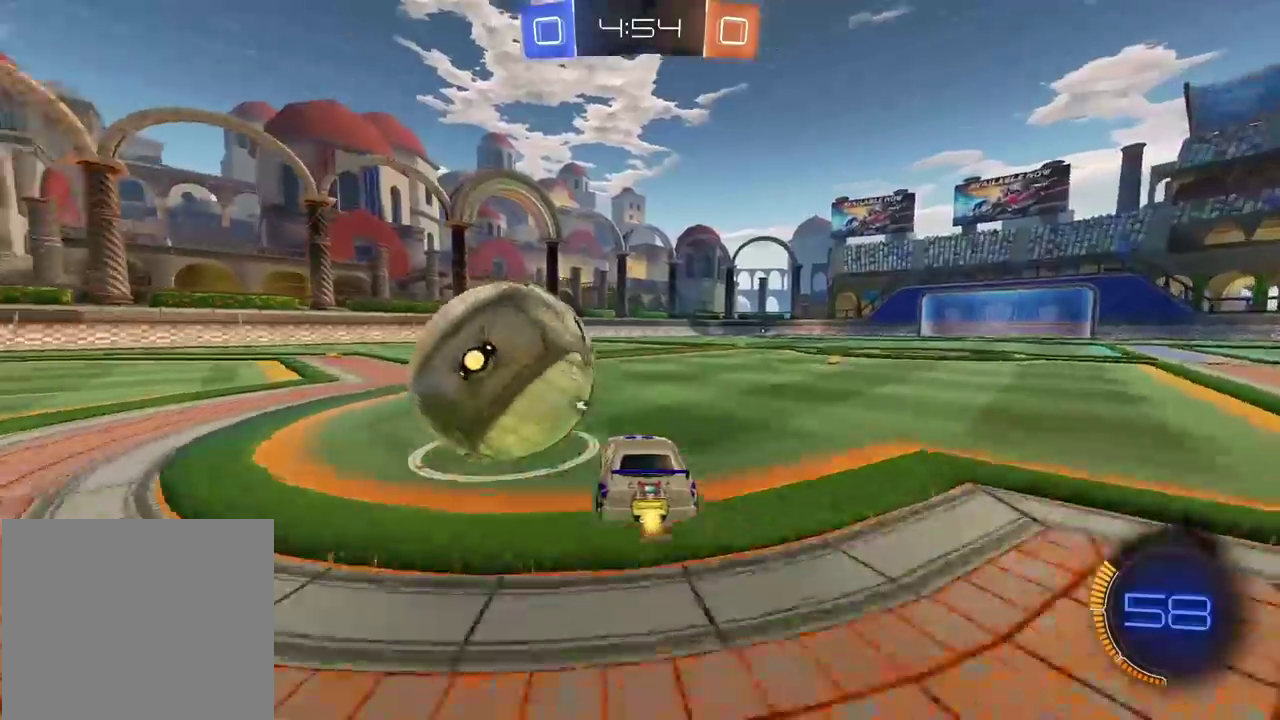
{"dt_ms": 500, "buttons": [], "left_stick": "center", "right_stick": "center", "events": [[33, "left_stick", "center"], [183, "R2", "down"], [200, "CIRCLE", "down"], [383, "CIRCLE", "up"], [400, "R2", "up"]]}
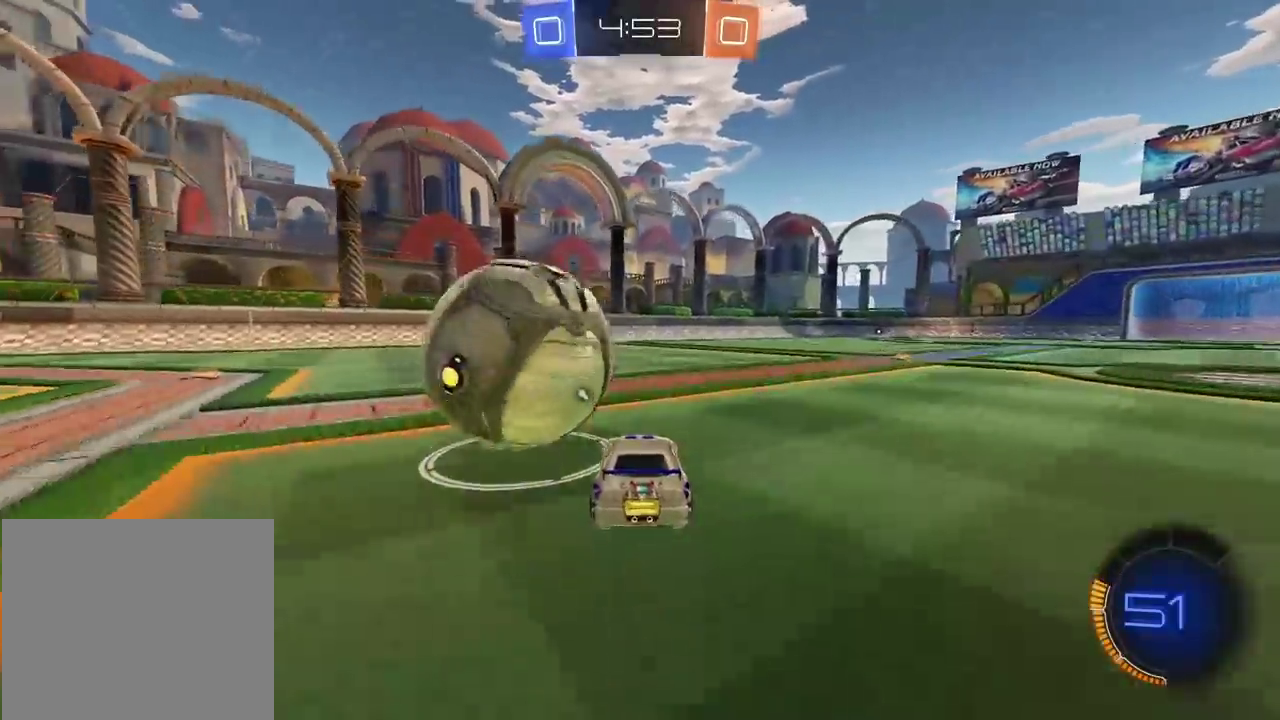
{"dt_ms": 500, "buttons": [], "left_stick": "center", "right_stick": "center", "events": [[17, "R2", "down"], [33, "CIRCLE", "down"], [150, "CIRCLE", "up"], [200, "R2", "up"]]}
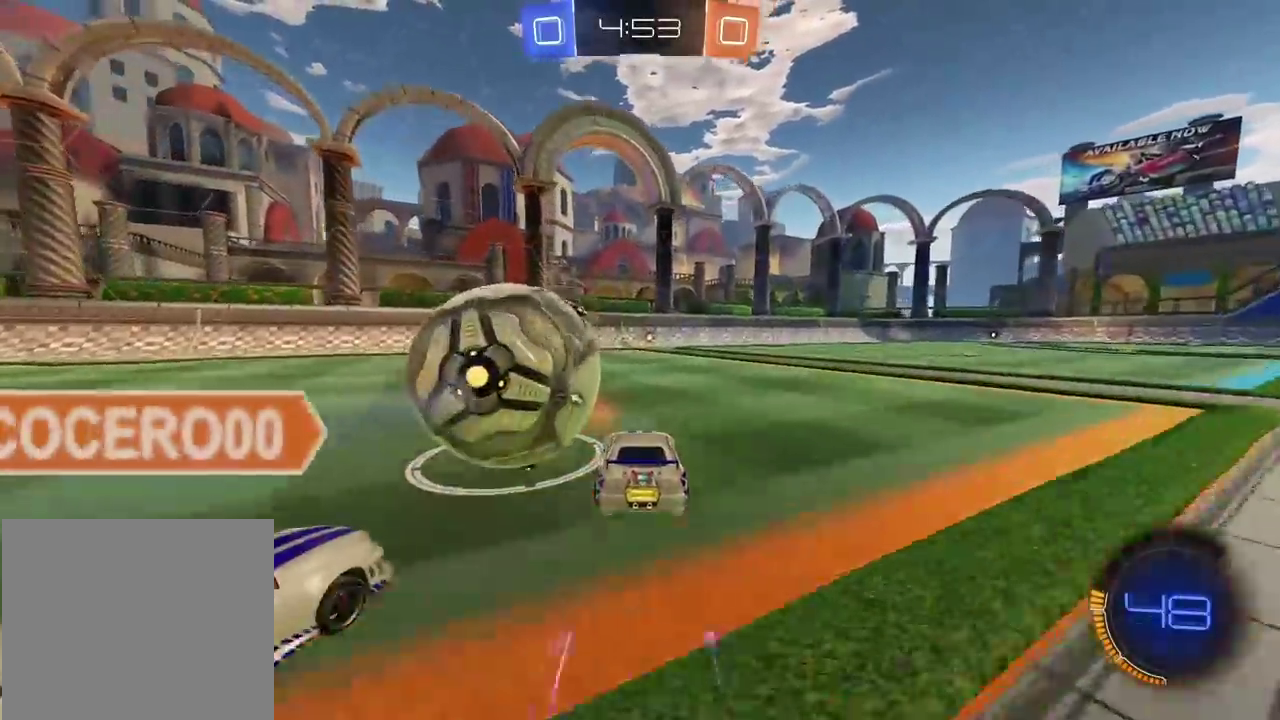
{"dt_ms": 500, "buttons": ["CIRCLE", "R2"], "left_stick": "center", "right_stick": "center", "events": [[67, "R2", "down"], [83, "CIRCLE", "down"], [333, "left_stick", "right"], [483, "left_stick", "center"]]}
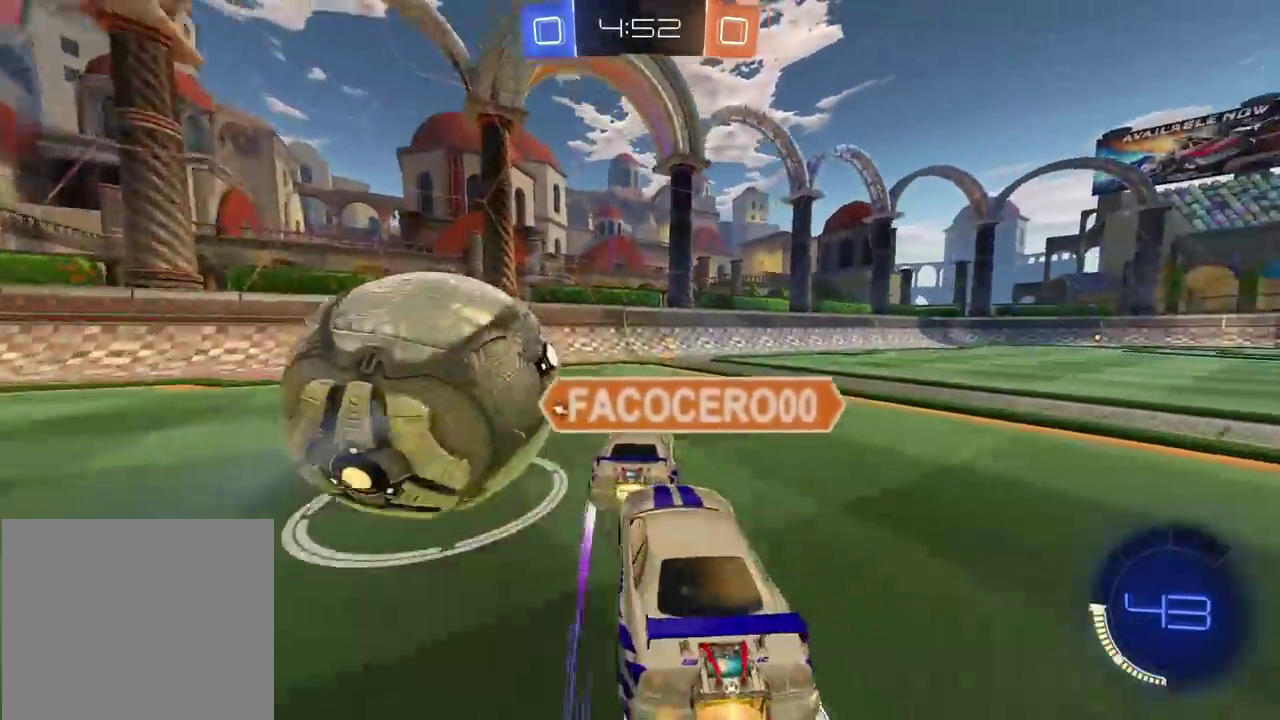
{"dt_ms": 500, "buttons": [], "left_stick": "left", "right_stick": "center", "events": [[83, "CIRCLE", "up"], [367, "TRIANGLE", "down"], [383, "R2", "up"], [450, "TRIANGLE", "up"], [450, "left_stick", "left"]]}
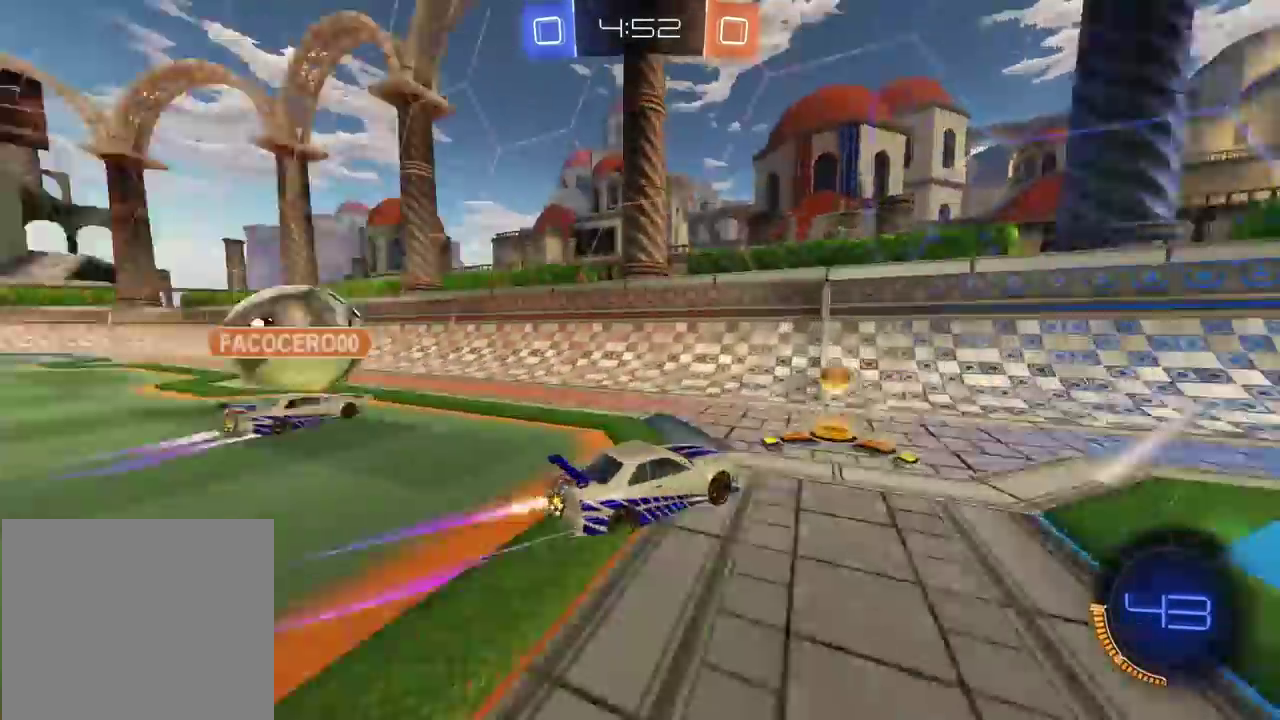
{"dt_ms": 500, "buttons": ["R2"], "left_stick": "left", "right_stick": "center", "events": [[50, "L2", "down"], [150, "left_stick", "center"], [233, "L2", "up"], [300, "R2", "down"], [450, "left_stick", "left"]]}
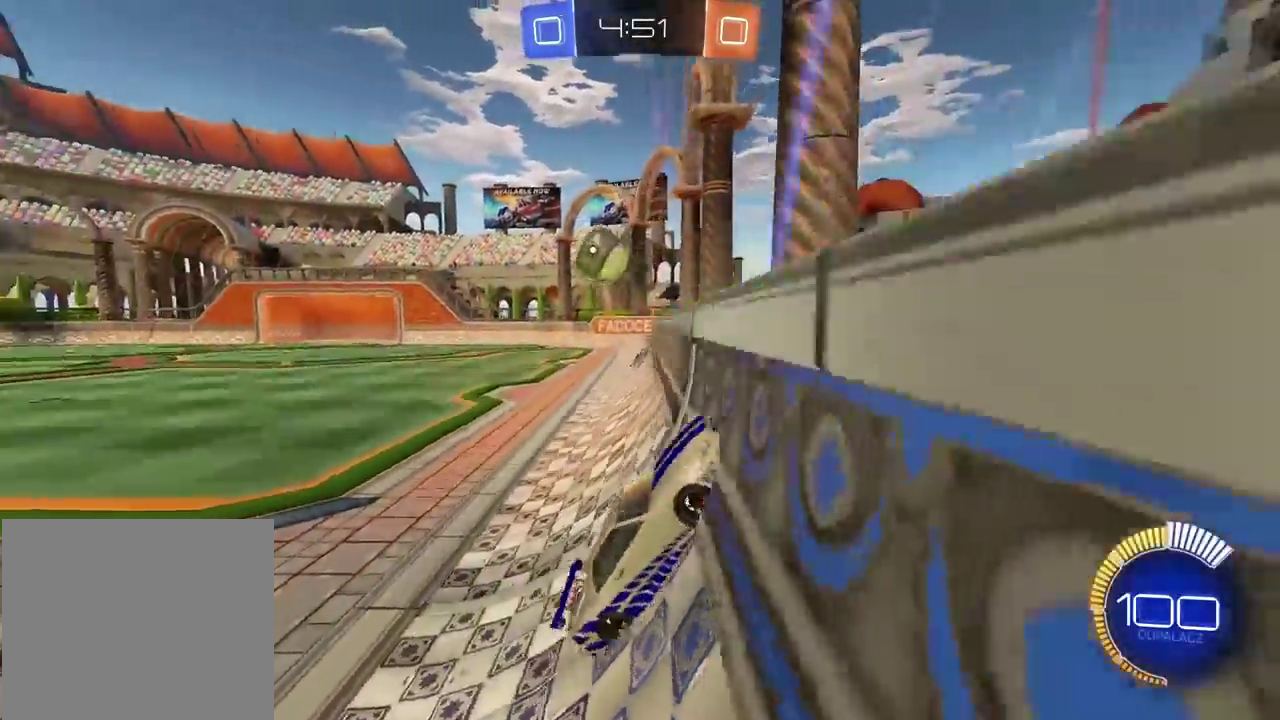
{"dt_ms": 500, "buttons": ["R2"], "left_stick": "right", "right_stick": "center", "events": [[50, "left_stick", "right"]]}
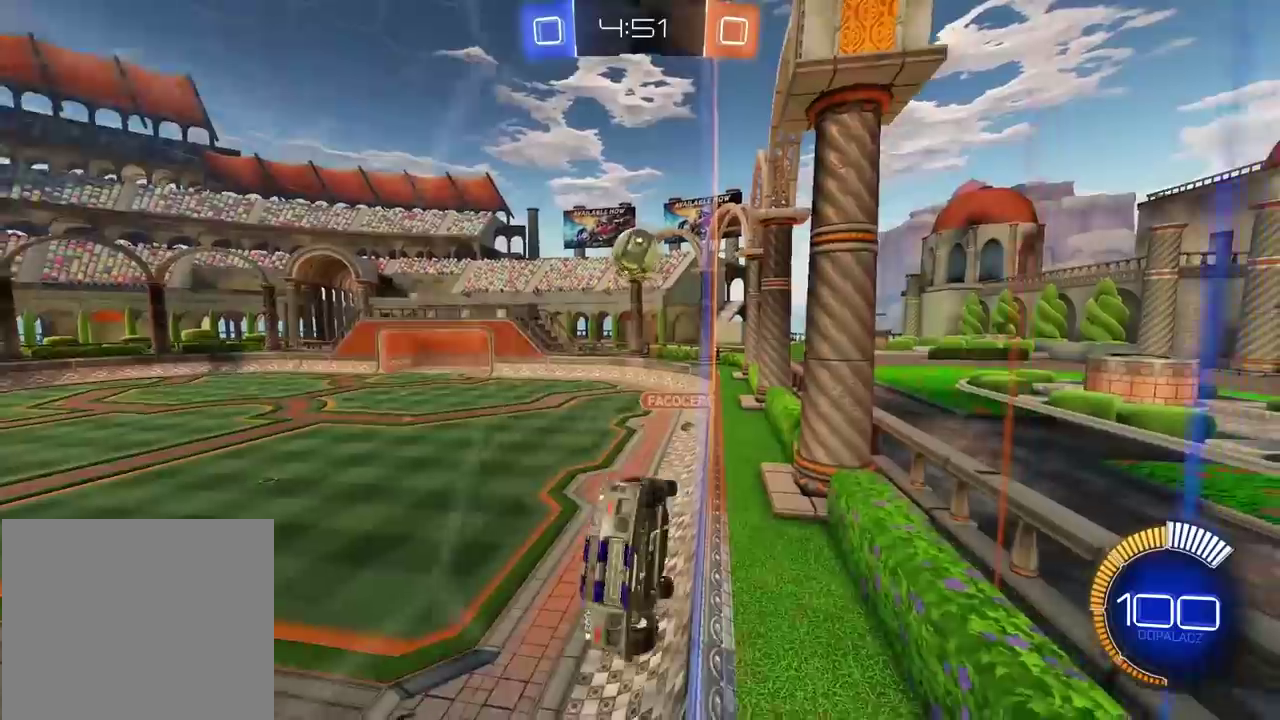
{"dt_ms": 500, "buttons": ["R2"], "left_stick": "right", "right_stick": "center", "events": []}
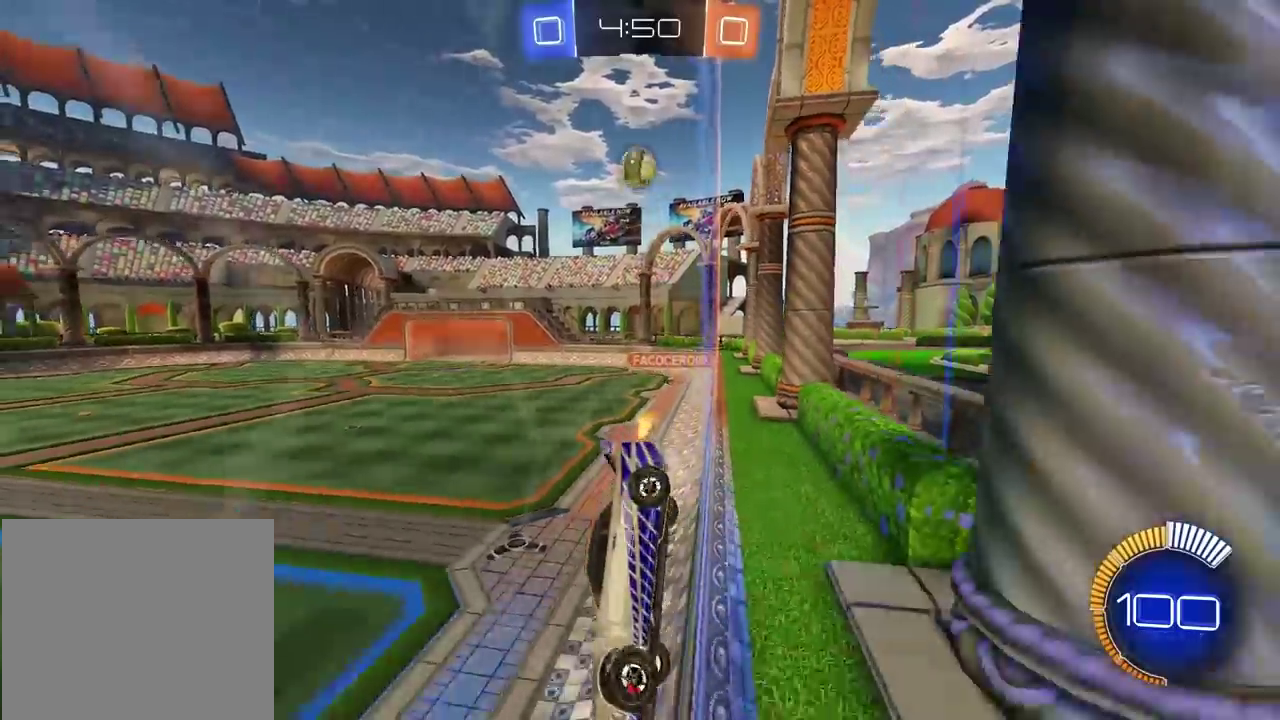
{"dt_ms": 500, "buttons": [], "left_stick": "right", "right_stick": "center", "events": [[383, "R2", "up"]]}
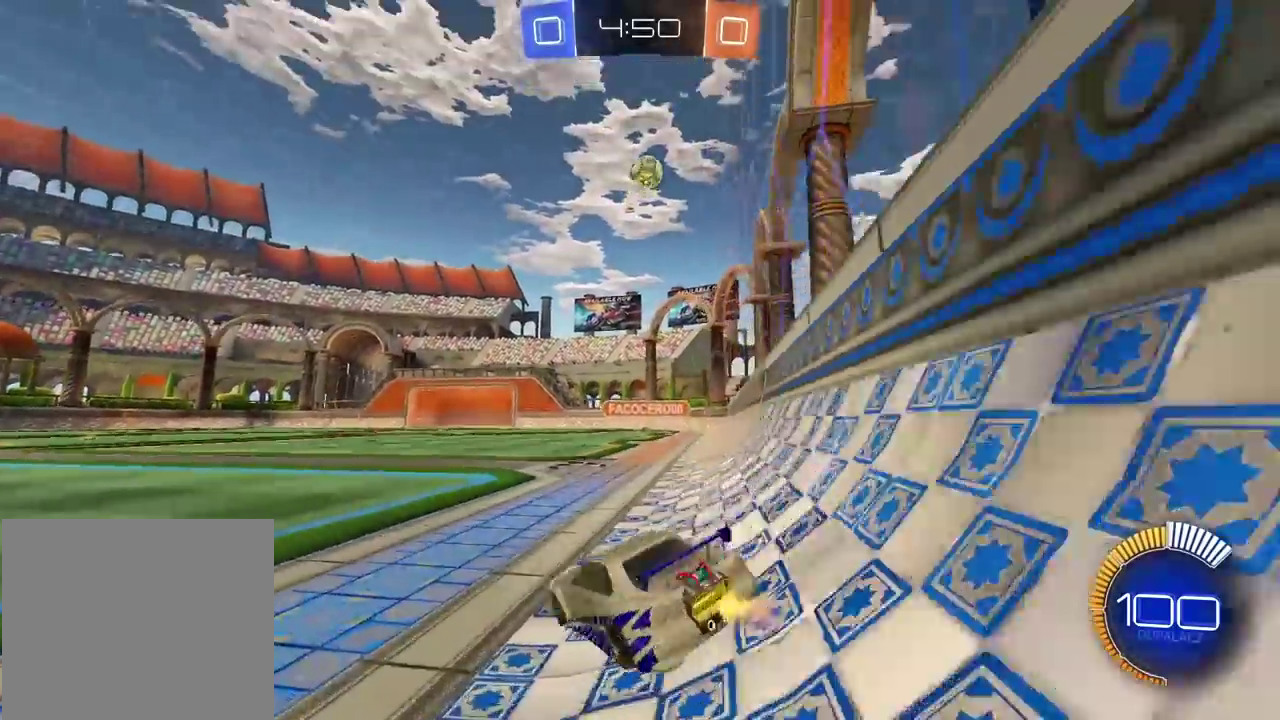
{"dt_ms": 500, "buttons": ["CIRCLE", "R2"], "left_stick": "center", "right_stick": "center", "events": [[217, "left_stick", "center"], [267, "R2", "down"], [433, "CIRCLE", "down"]]}
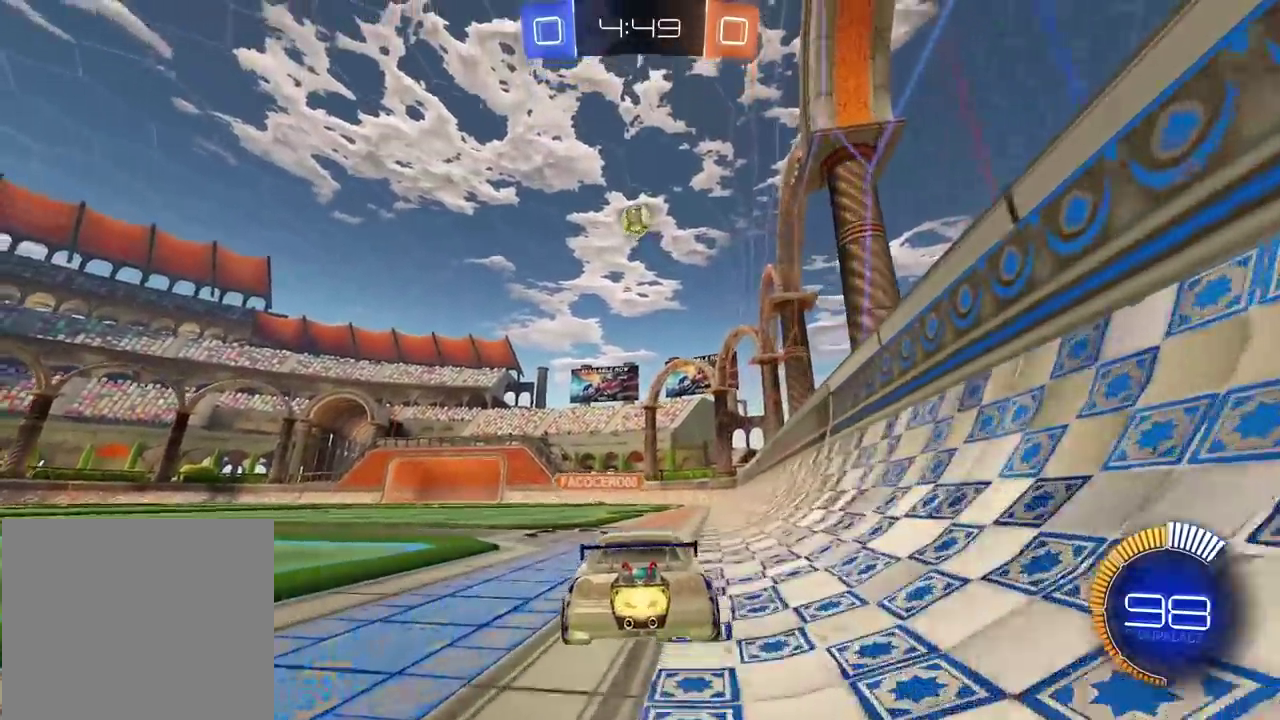
{"dt_ms": 500, "buttons": ["L2", "R2"], "left_stick": "center", "right_stick": "center", "events": [[117, "CROSS", "down"], [117, "left_stick", "down"], [183, "L2", "down"], [183, "left_stick", "left"], [300, "left_stick", "right"], [483, "CROSS", "up"], [500, "CIRCLE", "up"], [500, "left_stick", "center"]]}
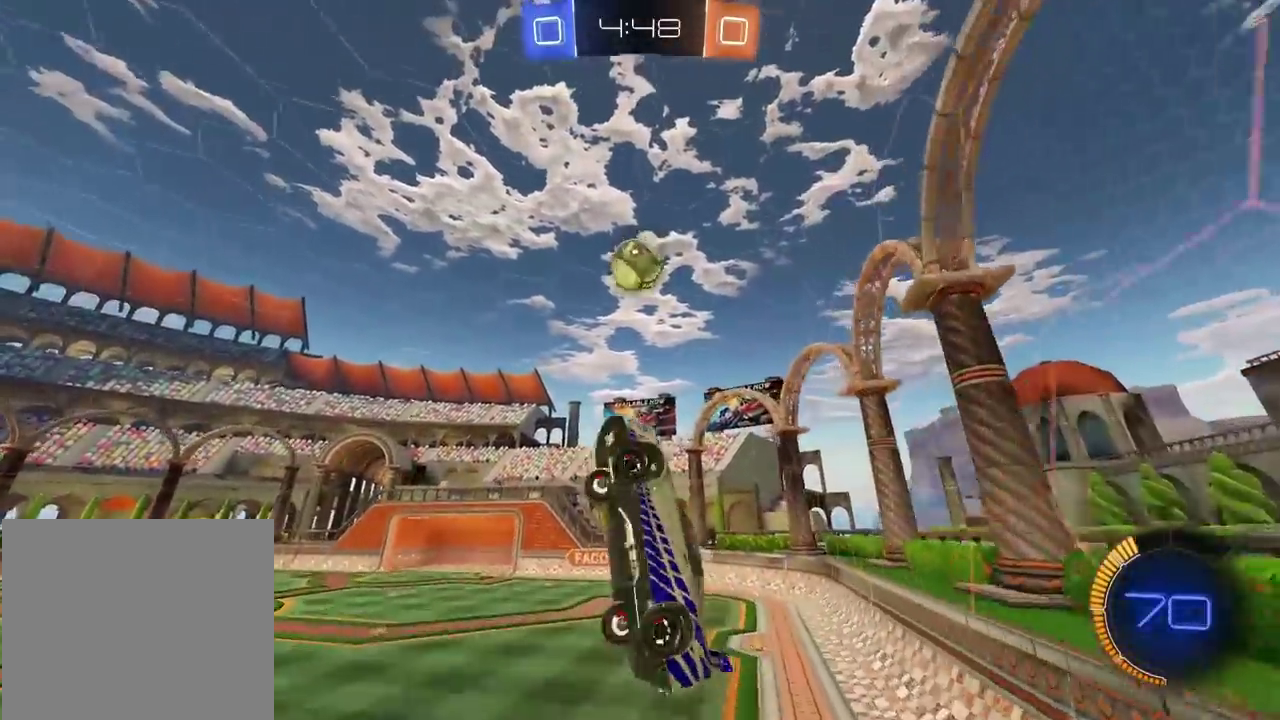
{"dt_ms": 1000, "buttons": ["L2"], "left_stick": "down", "right_stick": "center", "events": [[50, "R2", "up"], [50, "left_stick", "down"], [283, "left_stick", "down-left"], [367, "CIRCLE", "down"], [383, "R2", "down"], [400, "left_stick", "left"], [583, "left_stick", "down-right"], [667, "left_stick", "up"], [767, "left_stick", "center"], [850, "left_stick", "right"], [900, "CIRCLE", "up"], [933, "R2", "up"], [967, "left_stick", "down"]]}